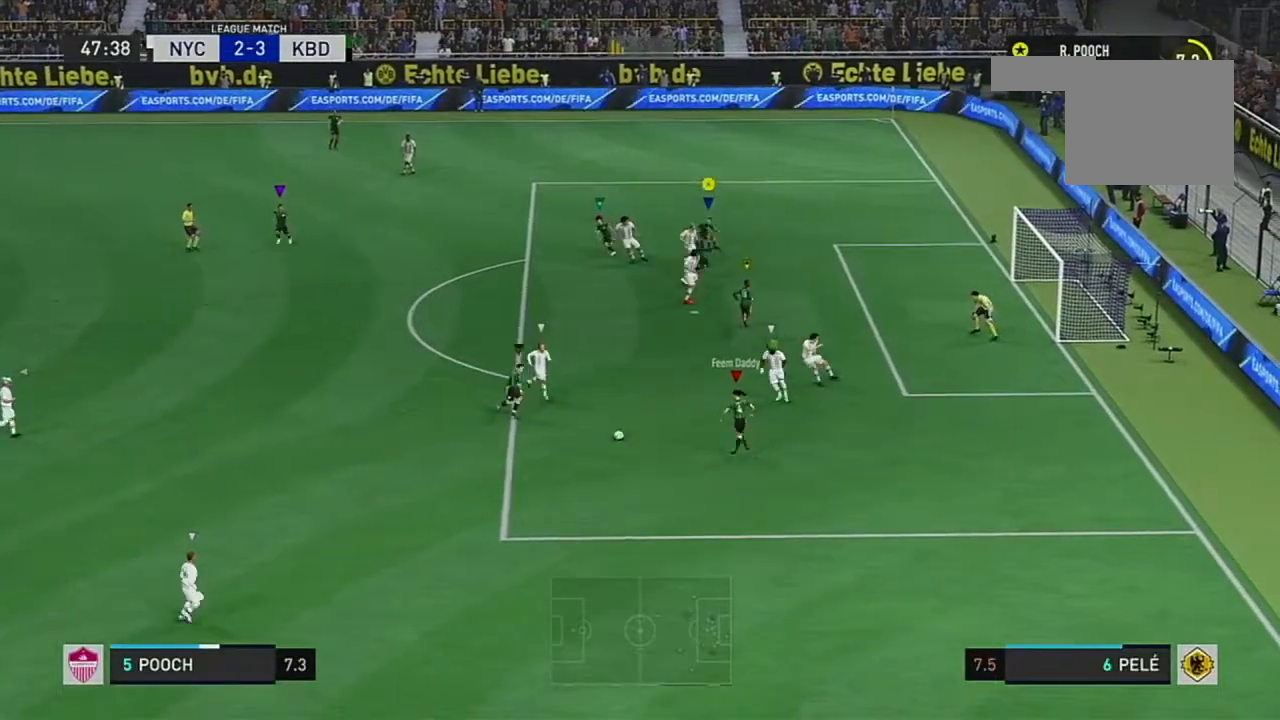
Gameplay with a controller (Xbox layout); each line is a JSON object with the inputs held at the frame after it. "events" lists button and stick changes between this image and that frame as [ms after this image, input, new state], when the widget could be followed in between. Not read: L2 L3 R3.
{"buttons": [], "left_stick": "down-left", "right_stick": "center", "events": []}
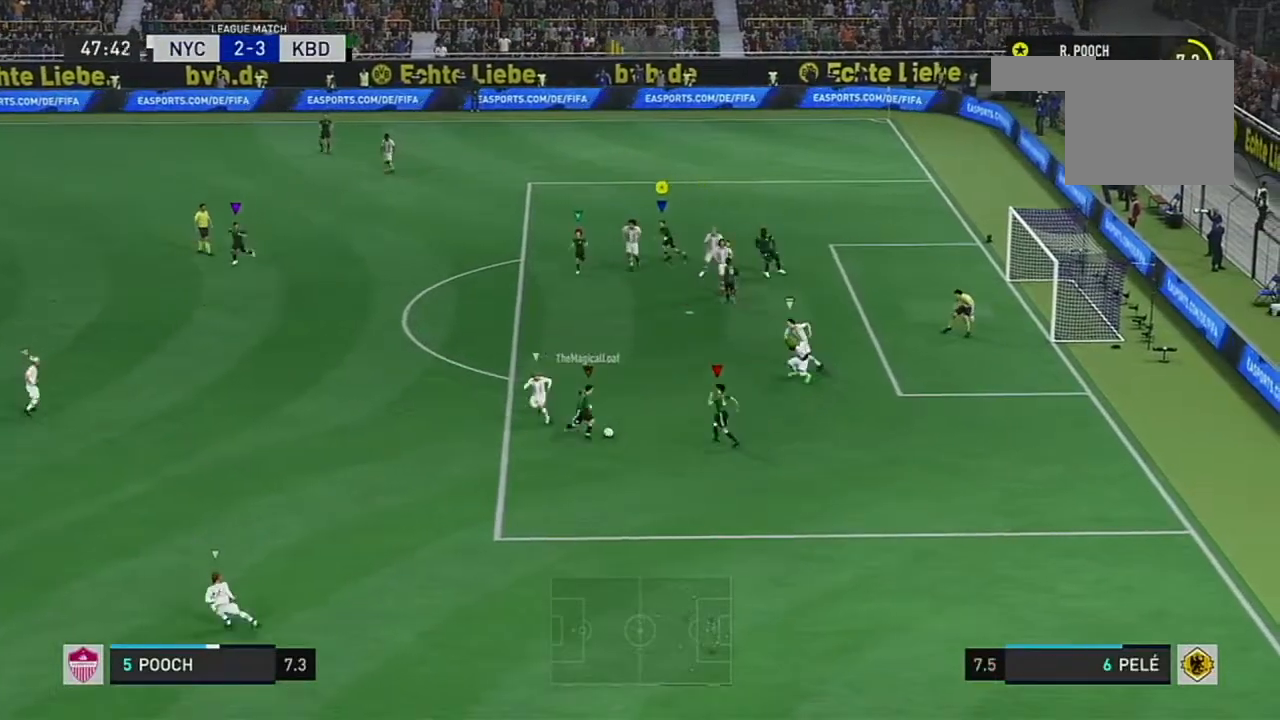
{"buttons": [], "left_stick": "down-left", "right_stick": "center", "events": []}
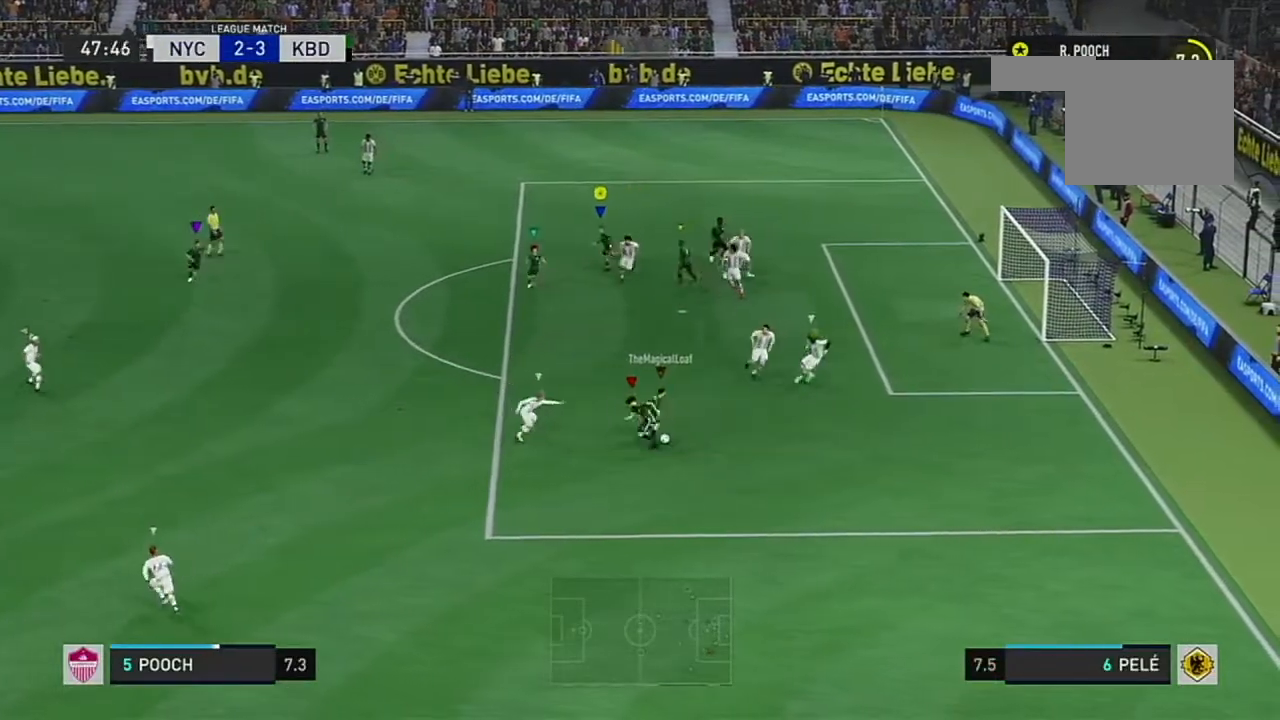
{"buttons": [], "left_stick": "down-left", "right_stick": "center", "events": [[184, "right_stick", "down-left"], [300, "right_stick", "center"]]}
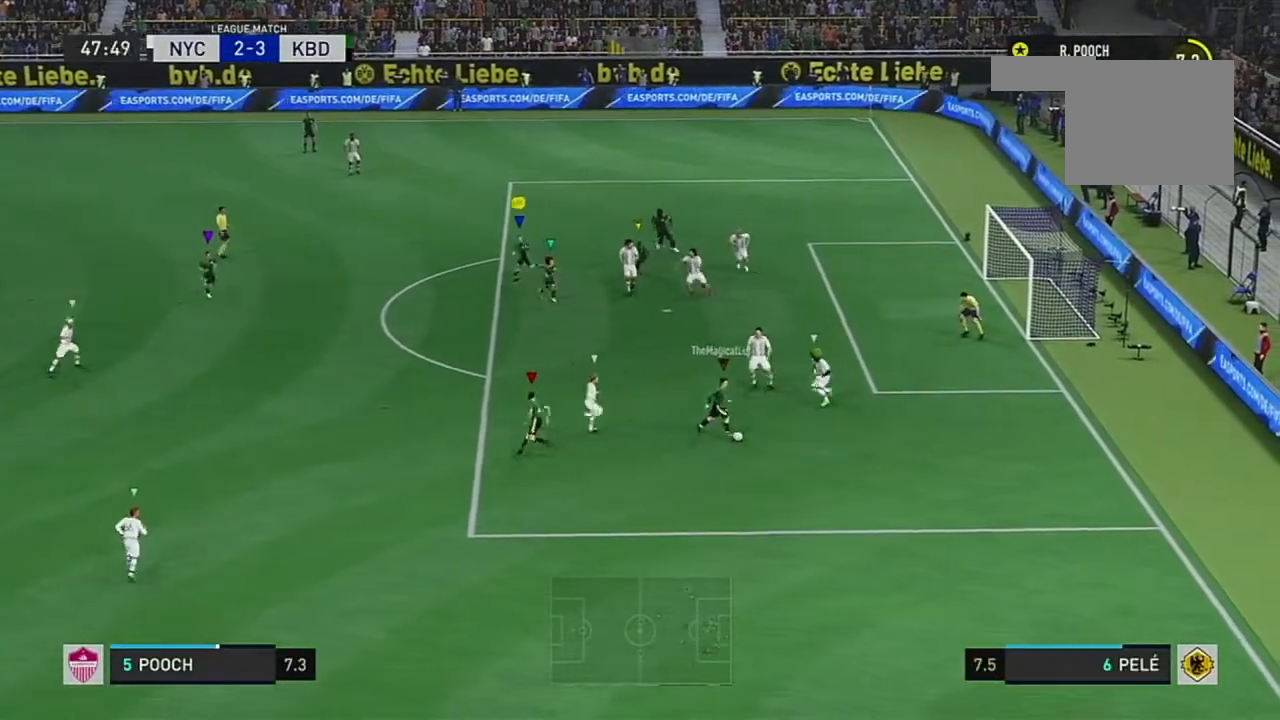
{"buttons": ["R2"], "left_stick": "down", "right_stick": "center", "events": [[233, "R2", "down"], [350, "left_stick", "down"]]}
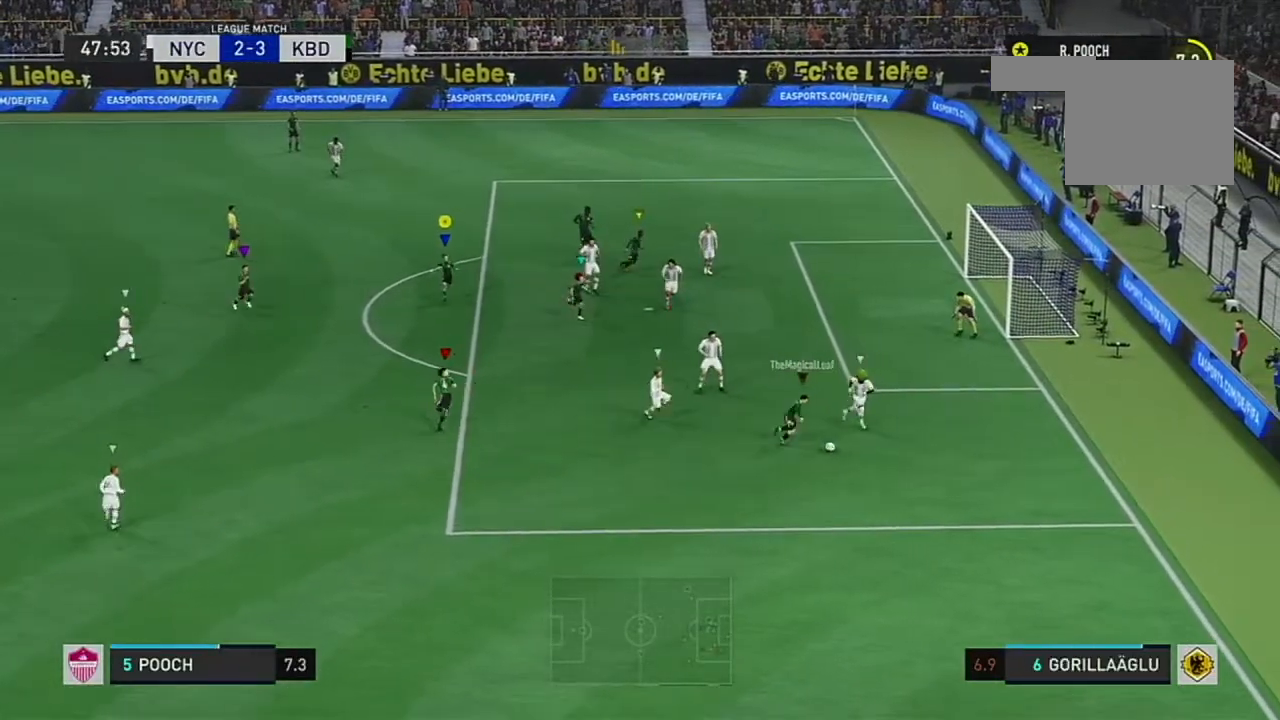
{"buttons": ["R2"], "left_stick": "down", "right_stick": "center", "events": []}
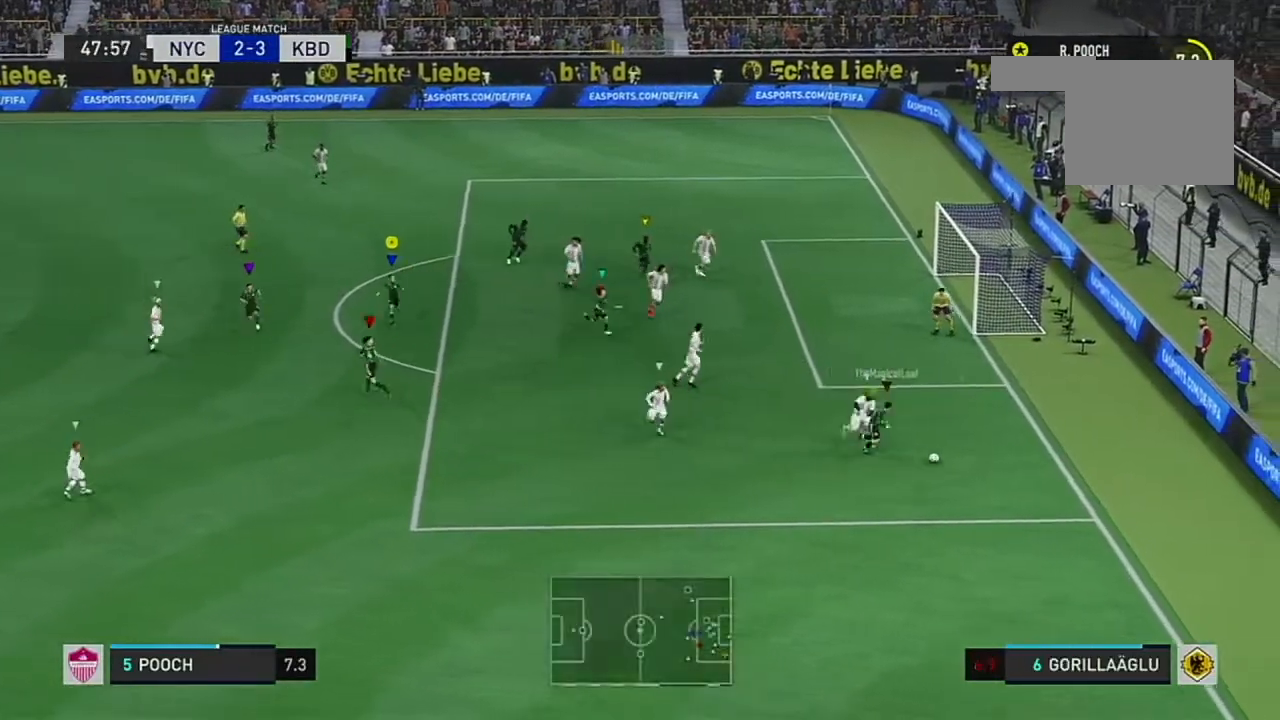
{"buttons": [], "left_stick": "up-right", "right_stick": "down", "events": [[367, "left_stick", "center"], [417, "left_stick", "up-right"], [450, "R2", "up"], [483, "right_stick", "down"]]}
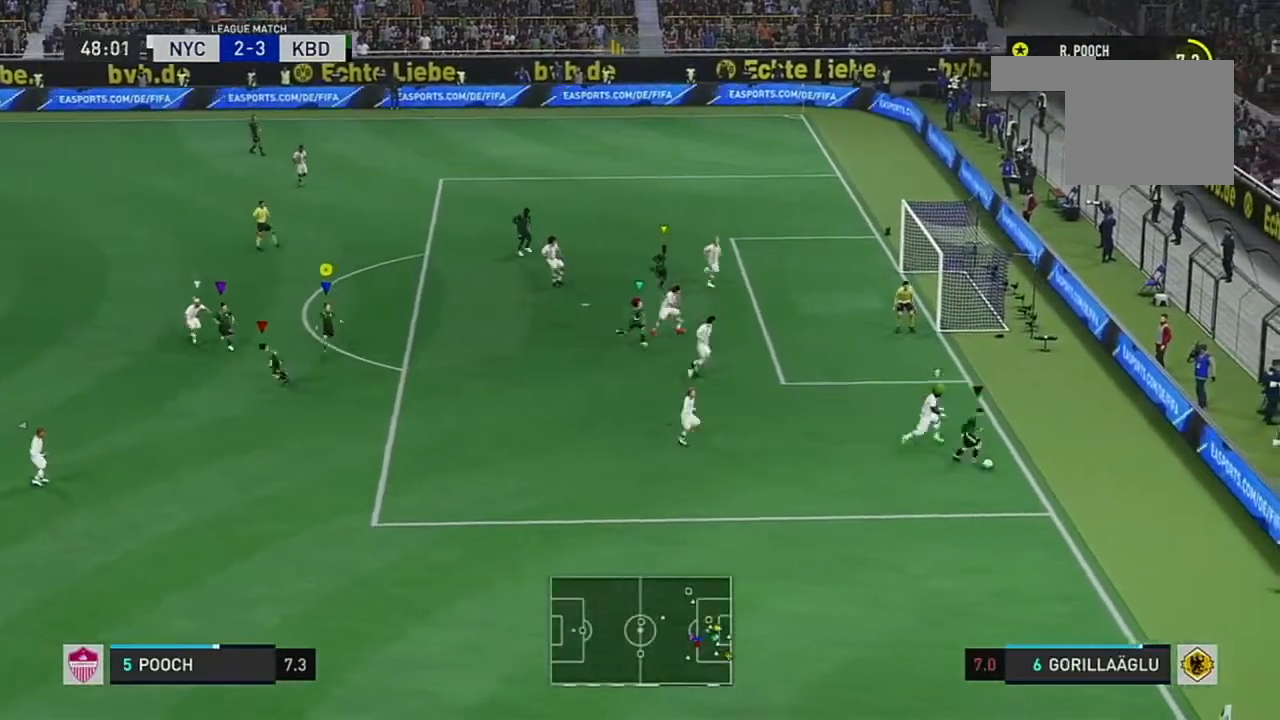
{"buttons": [], "left_stick": "up-right", "right_stick": "center", "events": [[17, "right_stick", "center"], [250, "right_stick", "down"], [300, "right_stick", "center"]]}
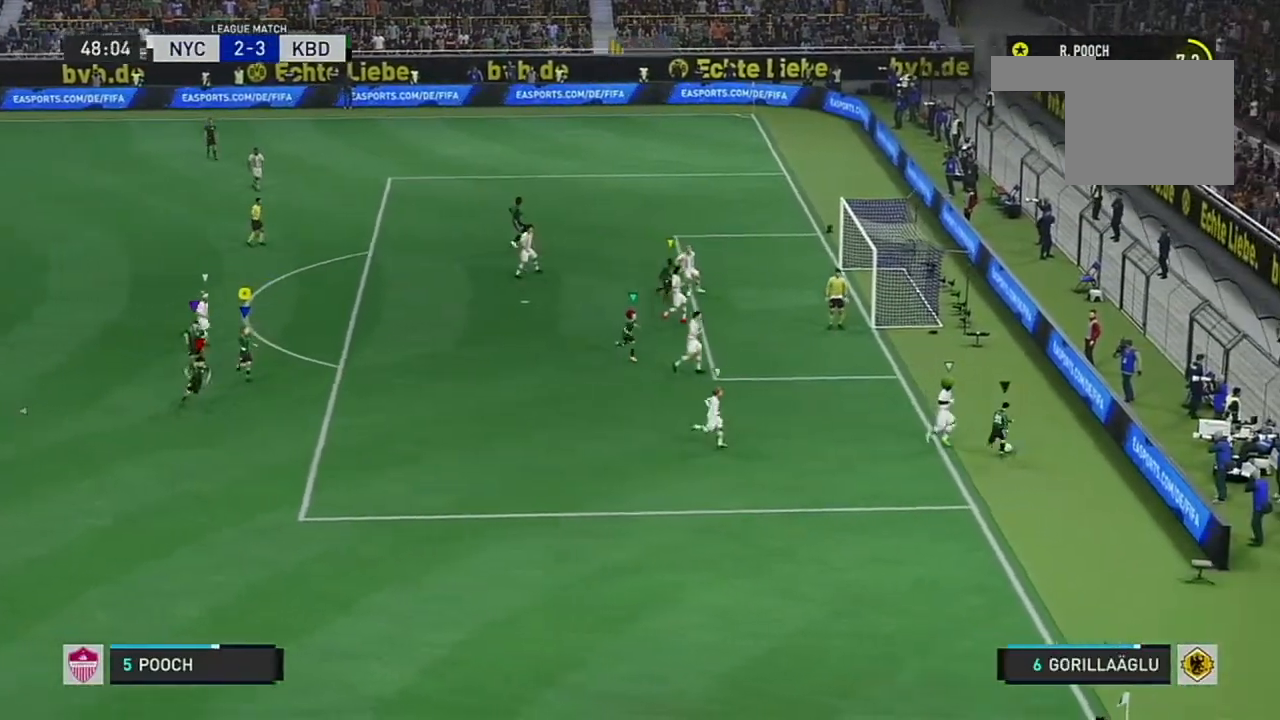
{"buttons": [], "left_stick": "center", "right_stick": "center", "events": [[400, "left_stick", "center"]]}
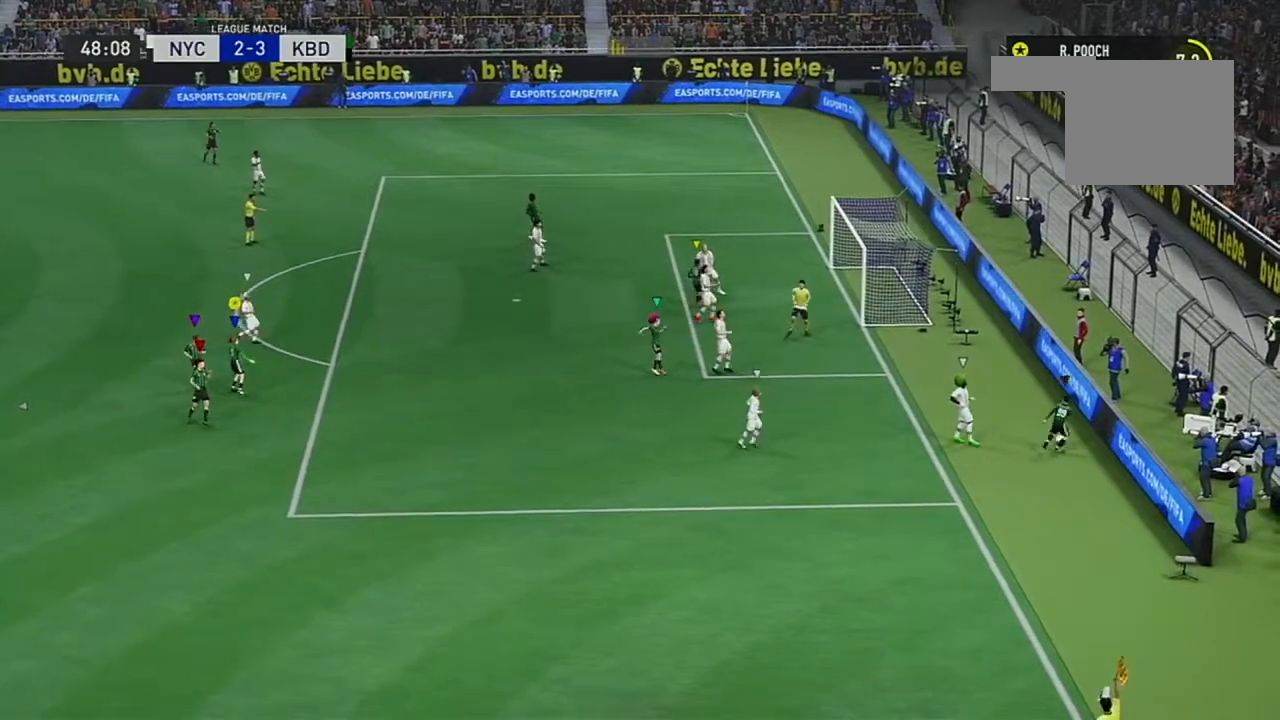
{"buttons": [], "left_stick": "center", "right_stick": "center", "events": []}
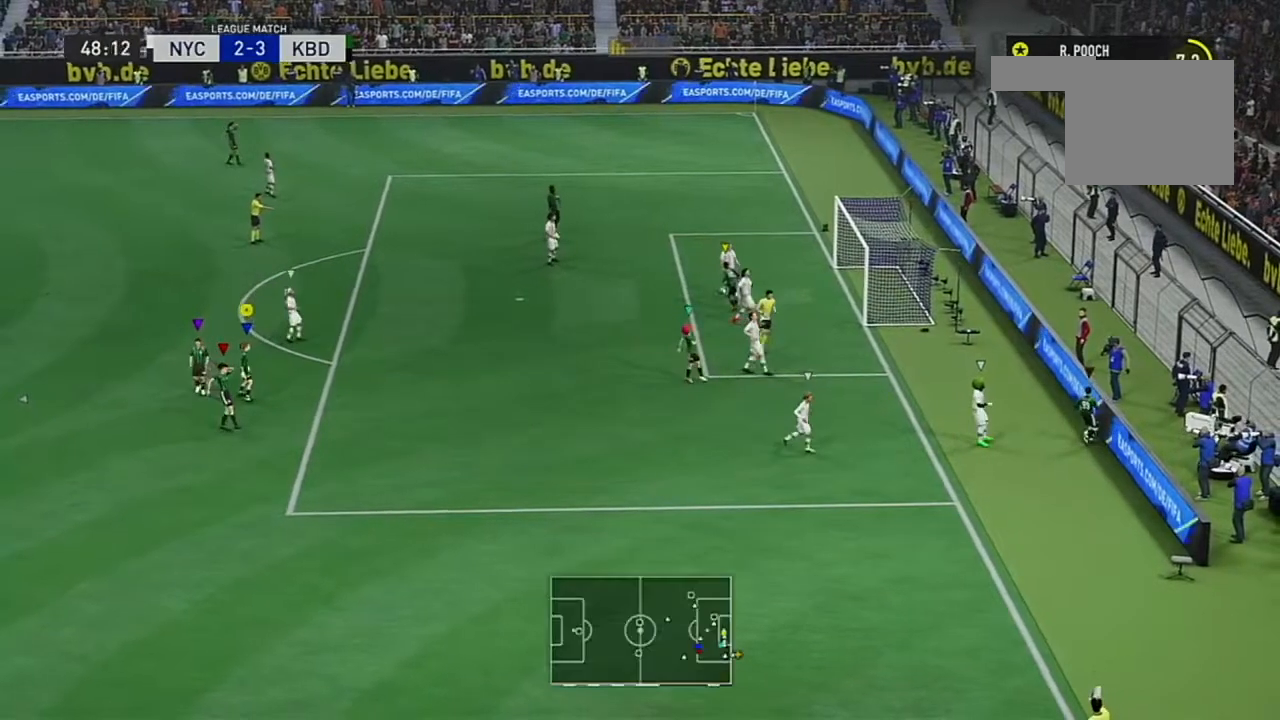
{"buttons": [], "left_stick": "center", "right_stick": "center", "events": []}